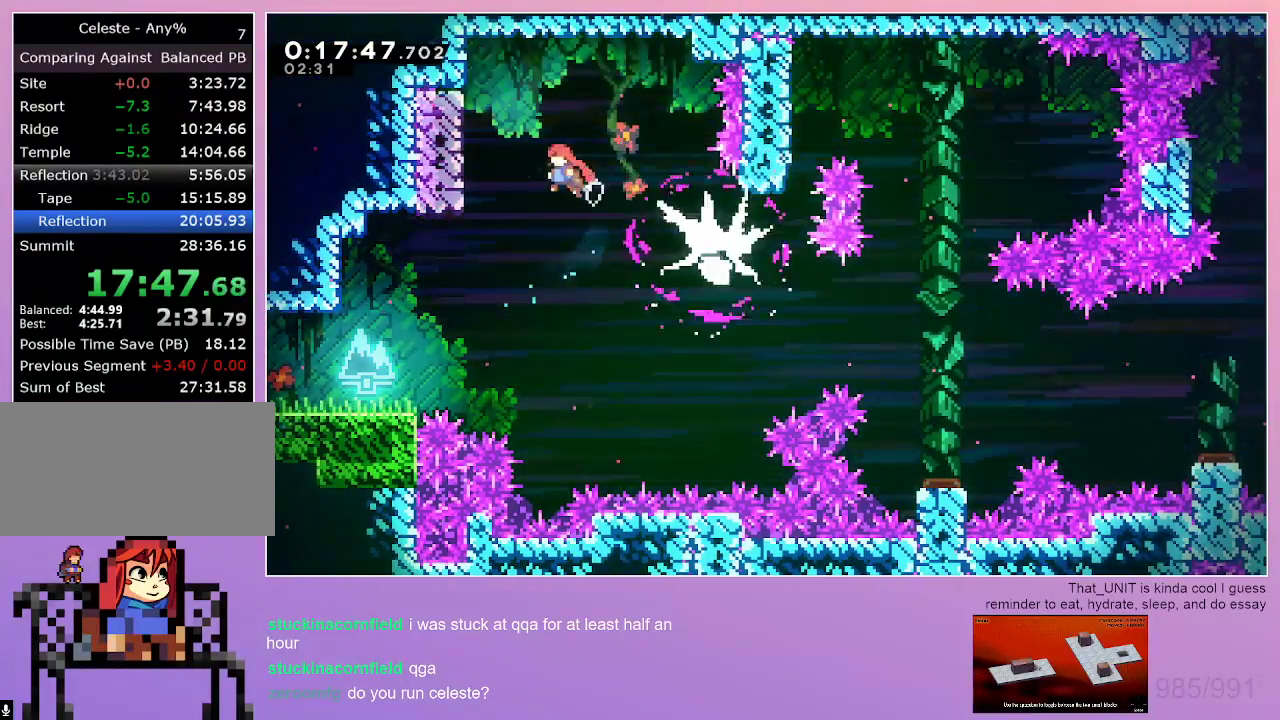
Gameplay with keyboard; each line is a JSON object with the keys held at the frame after it. "events" lists presses ("down") and releases ("up") of "dash", "down", "grab", "jump", "left", "menu", "right" and "up" between this image and that frame as [ms after this image, input, new state], when the widget could be followed in between. No other keys are recorded. Mouse input is not recorded. Key names are as the overlay labels them; some are game actions (e.g. jump) rather than physical keys.
{"keys": ["down", "right"], "events": [[100, "left", "up"], [150, "jump", "down"], [150, "right", "down"], [250, "jump", "up"], [384, "down", "down"]]}
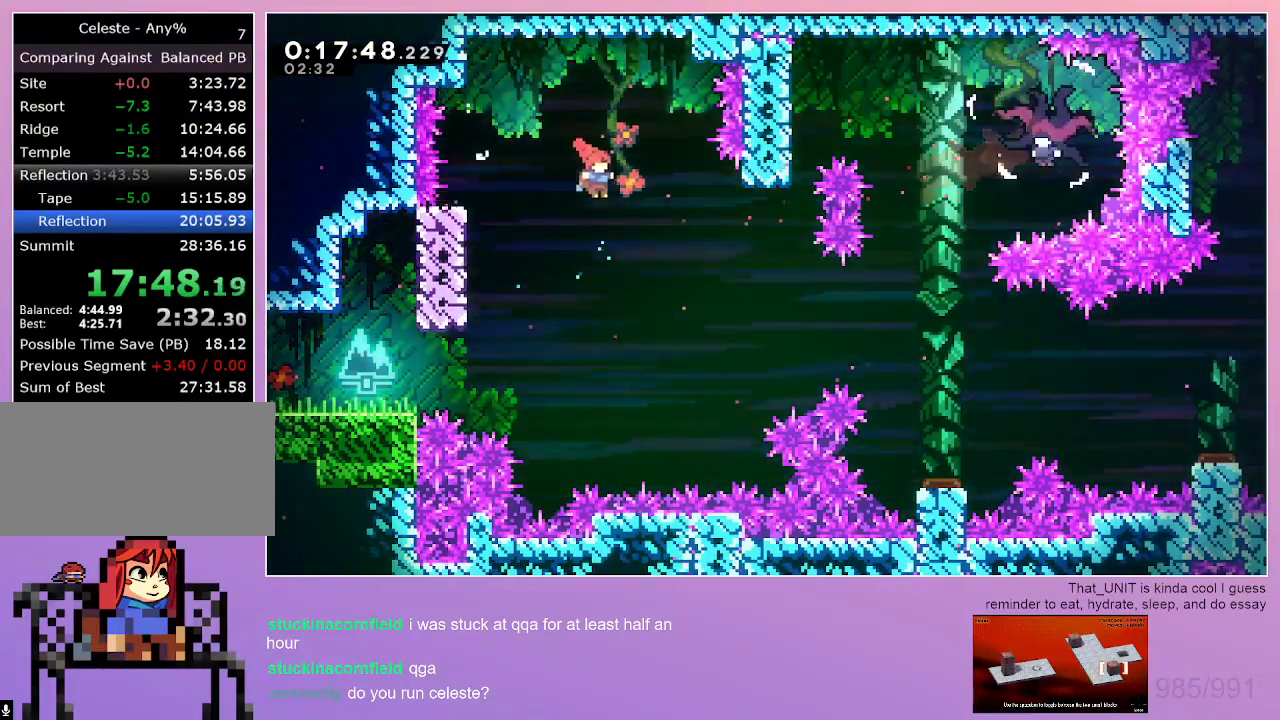
{"keys": ["right"], "events": [[167, "down", "up"], [300, "dash", "down"], [400, "dash", "up"]]}
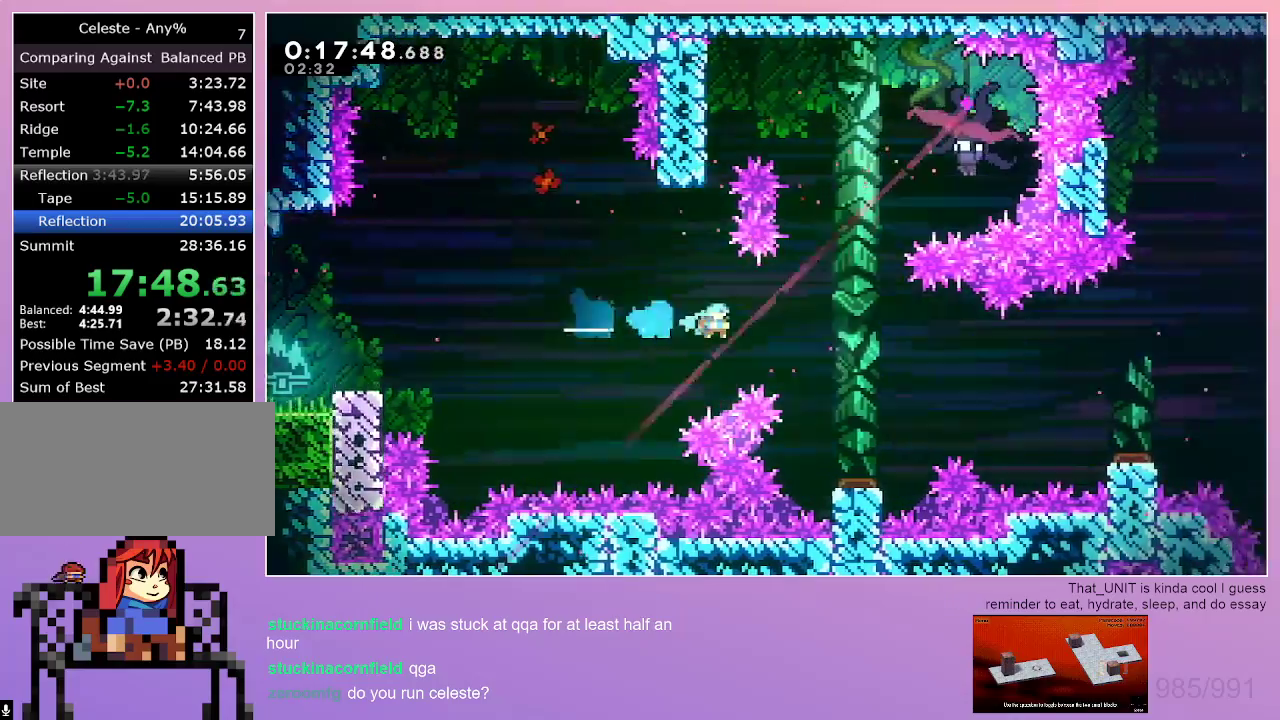
{"keys": ["left"], "events": [[34, "down", "down"], [367, "down", "up"], [367, "right", "up"], [500, "left", "down"]]}
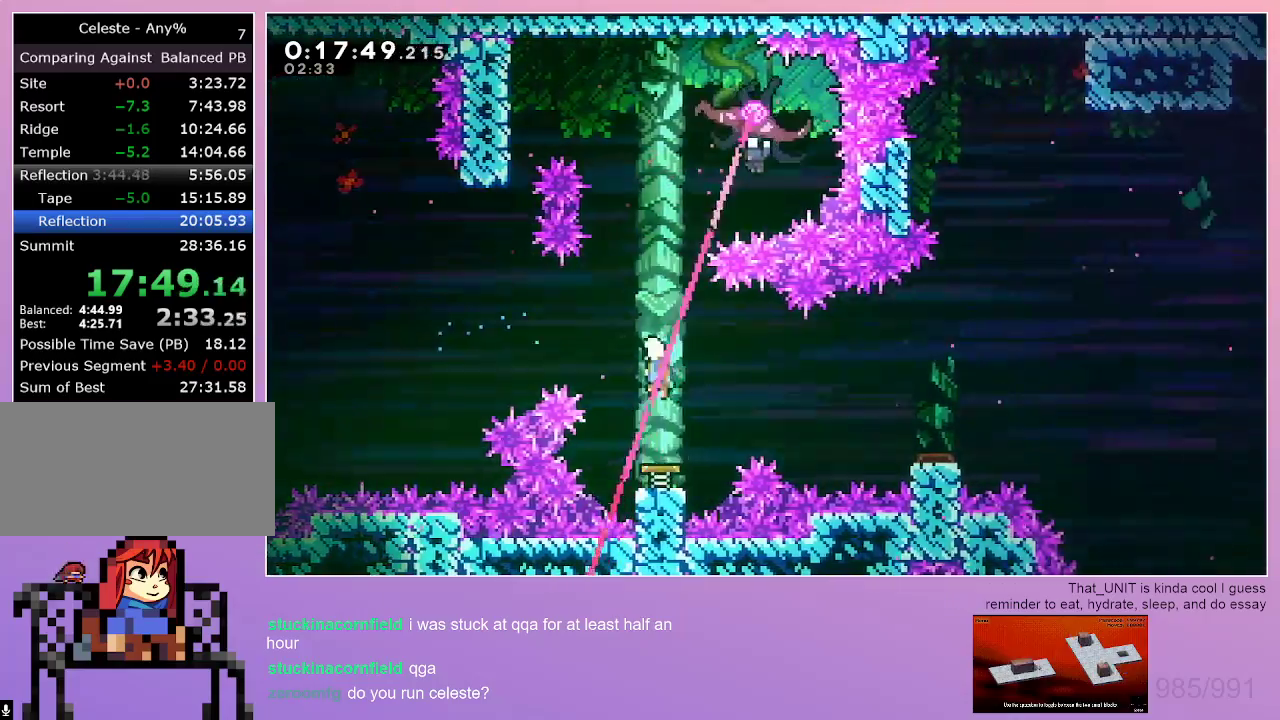
{"keys": ["dash", "right"], "events": [[250, "dash", "down"], [250, "left", "up"], [250, "right", "down"], [250, "up", "down"], [484, "up", "up"]]}
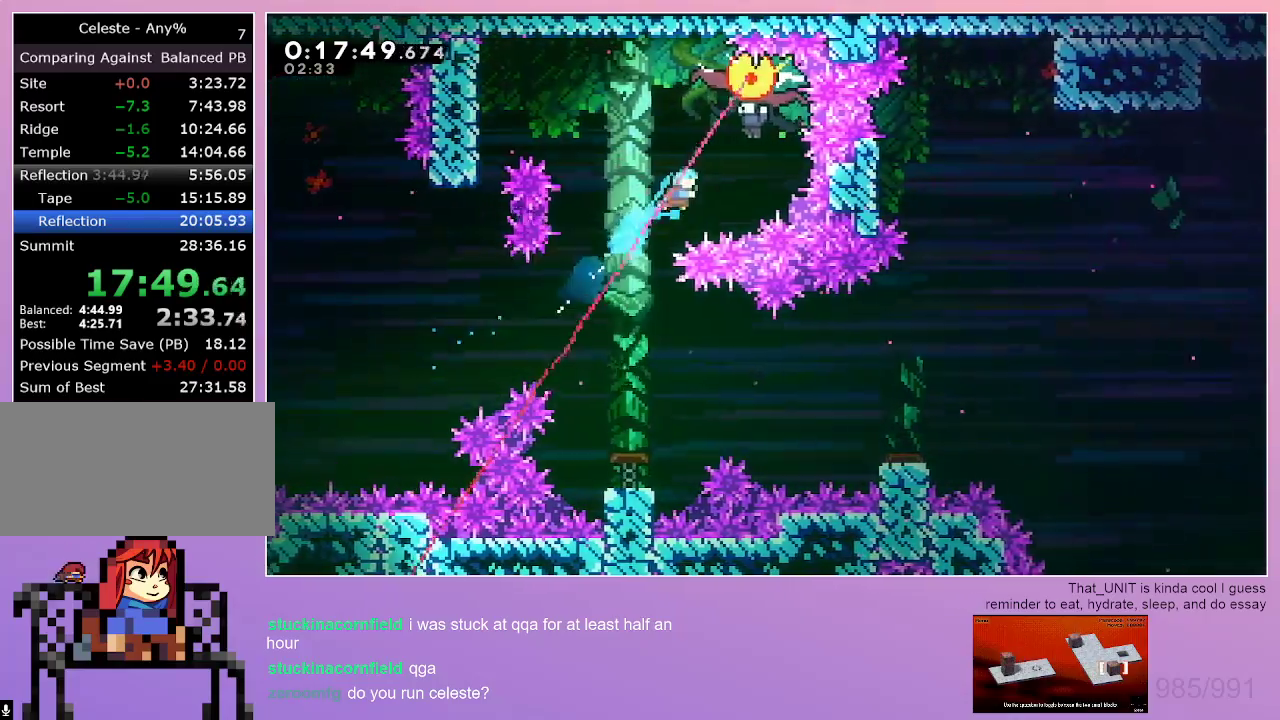
{"keys": ["left"], "events": [[17, "dash", "up"], [117, "left", "down"], [167, "right", "up"]]}
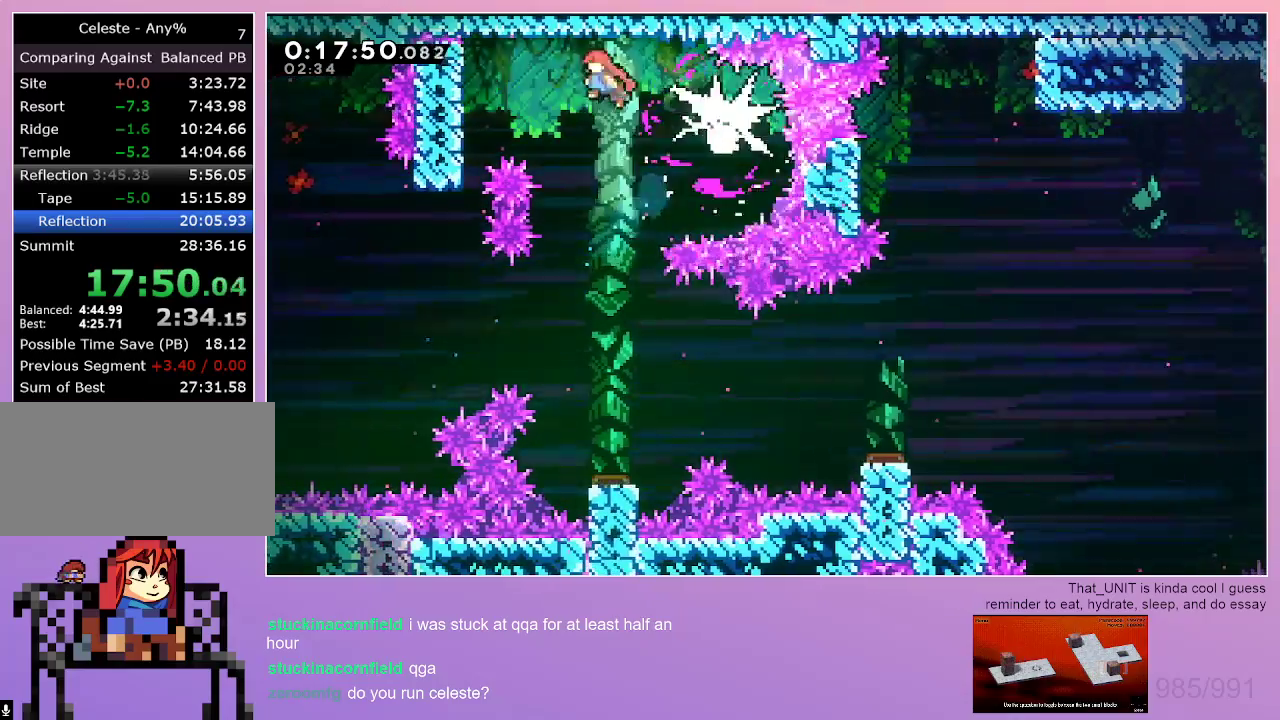
{"keys": ["down", "right"], "events": [[234, "jump", "down"], [284, "jump", "up"], [284, "left", "up"], [284, "right", "down"], [367, "down", "down"]]}
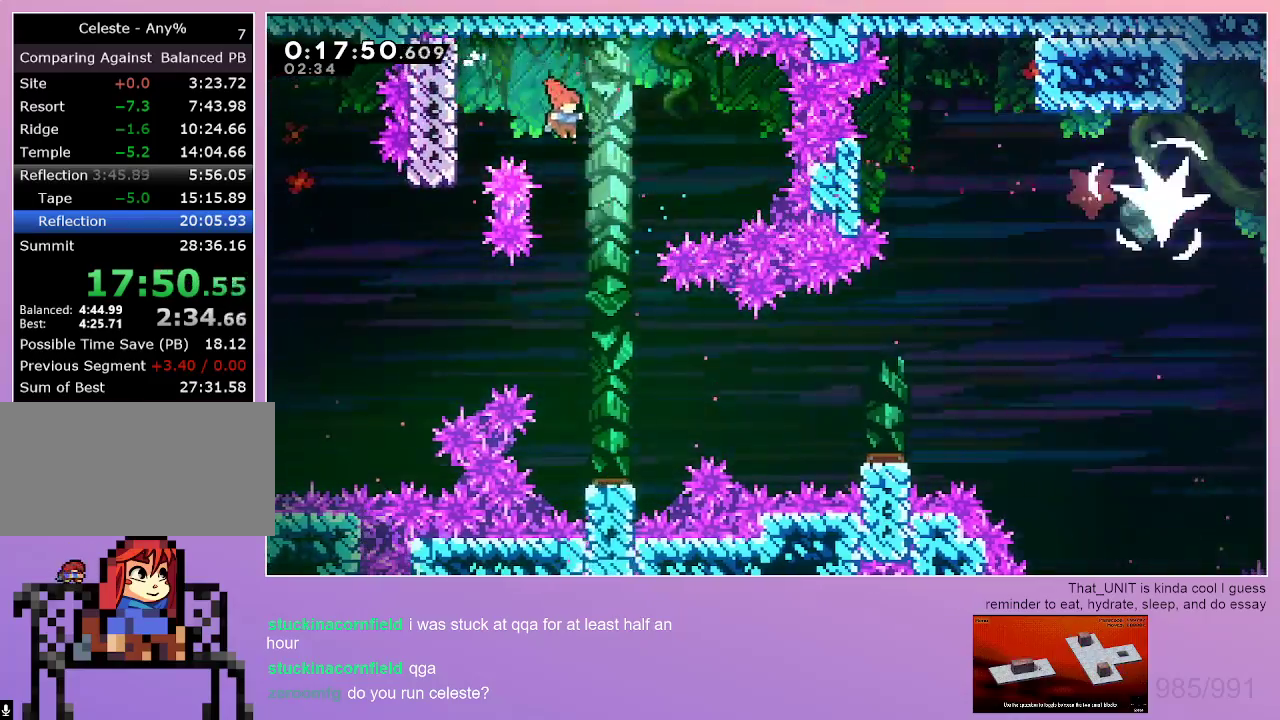
{"keys": ["dash", "right"], "events": [[150, "right", "up"], [250, "right", "down"], [284, "down", "up"], [384, "dash", "down"]]}
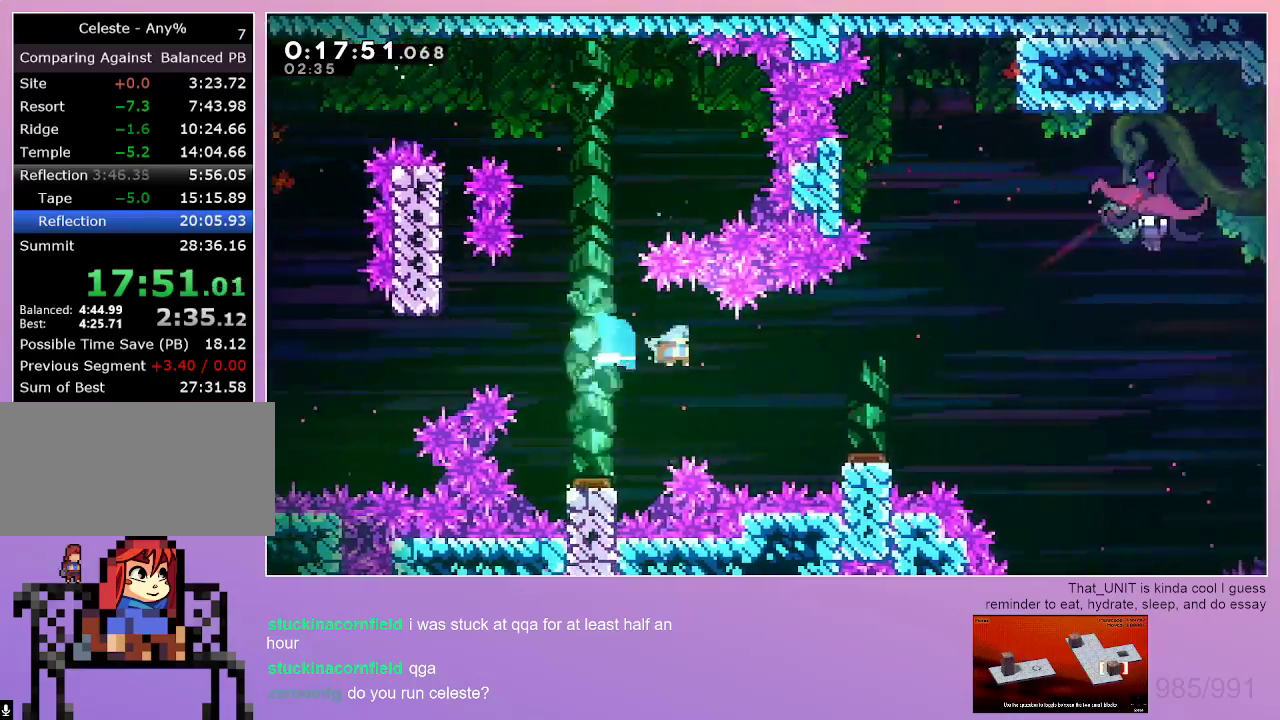
{"keys": ["grab", "right"], "events": [[34, "dash", "up"], [167, "grab", "down"]]}
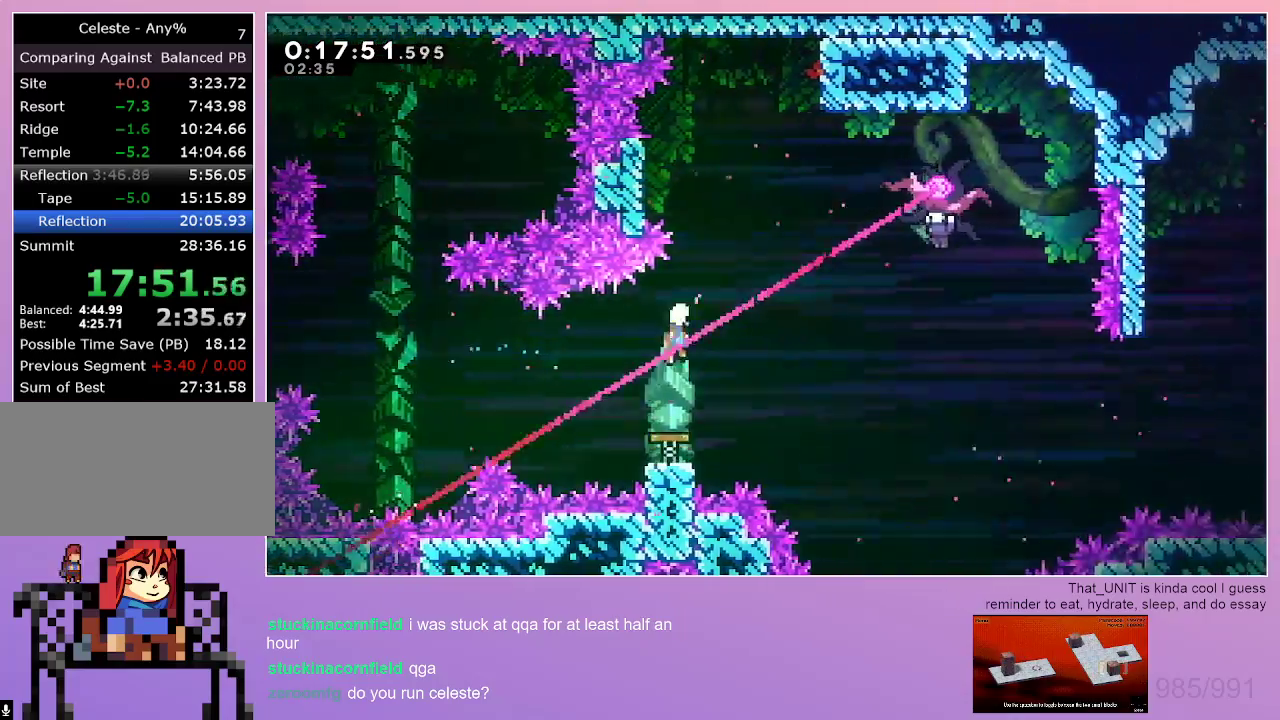
{"keys": ["dash", "grab", "right"], "events": [[367, "dash", "down"]]}
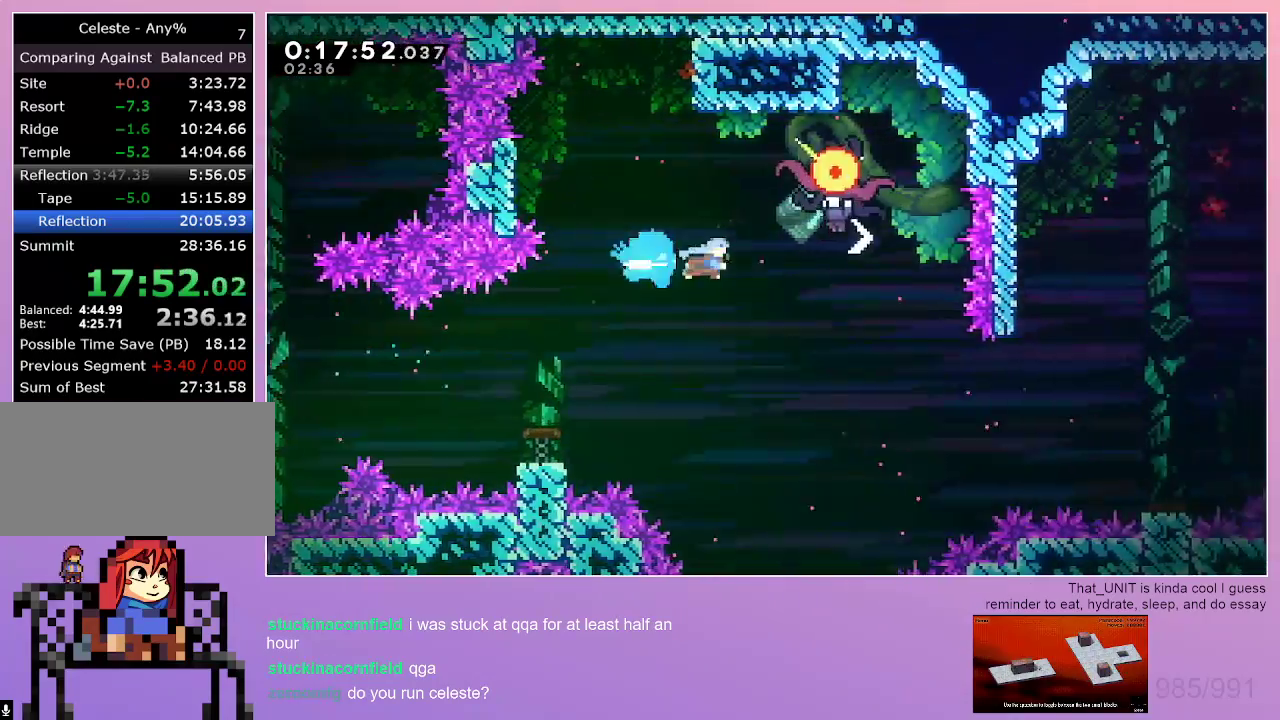
{"keys": ["left"], "events": [[100, "dash", "up"], [300, "left", "down"], [300, "right", "up"], [334, "grab", "up"]]}
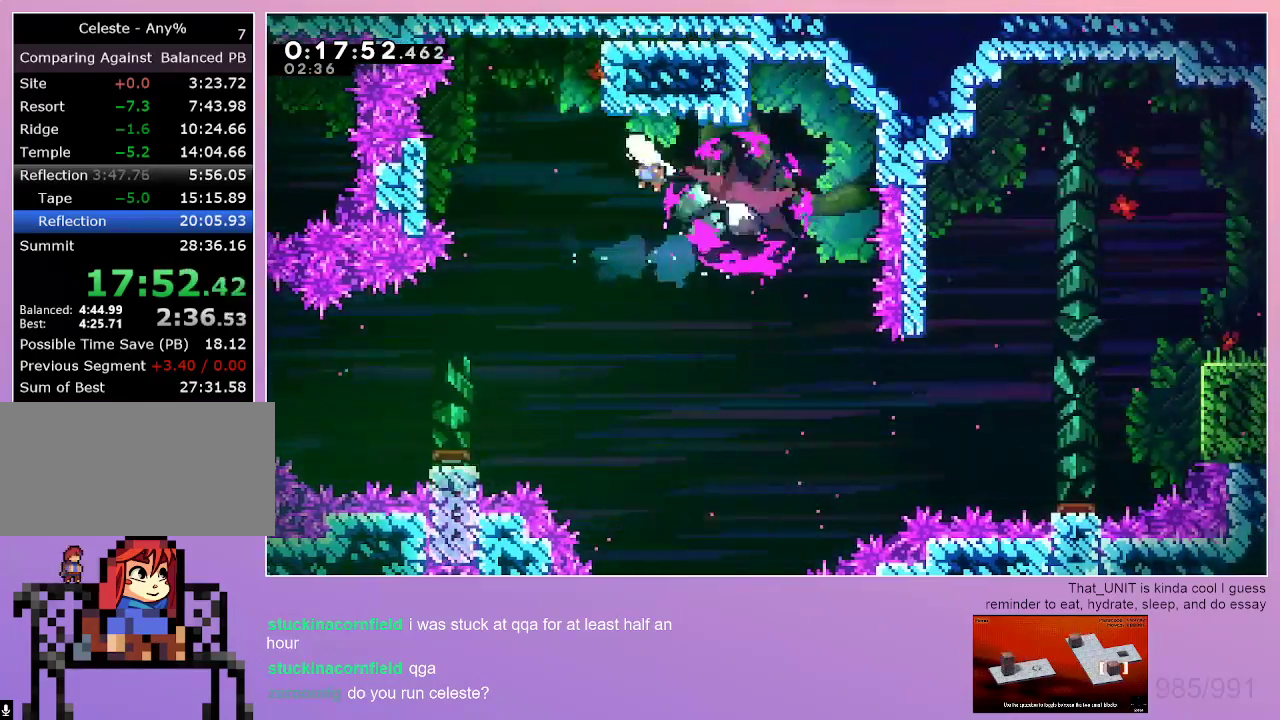
{"keys": ["grab", "right", "up"], "events": [[217, "dash", "down"], [217, "grab", "down"], [217, "left", "up"], [217, "right", "down"], [267, "up", "down"], [450, "dash", "up"]]}
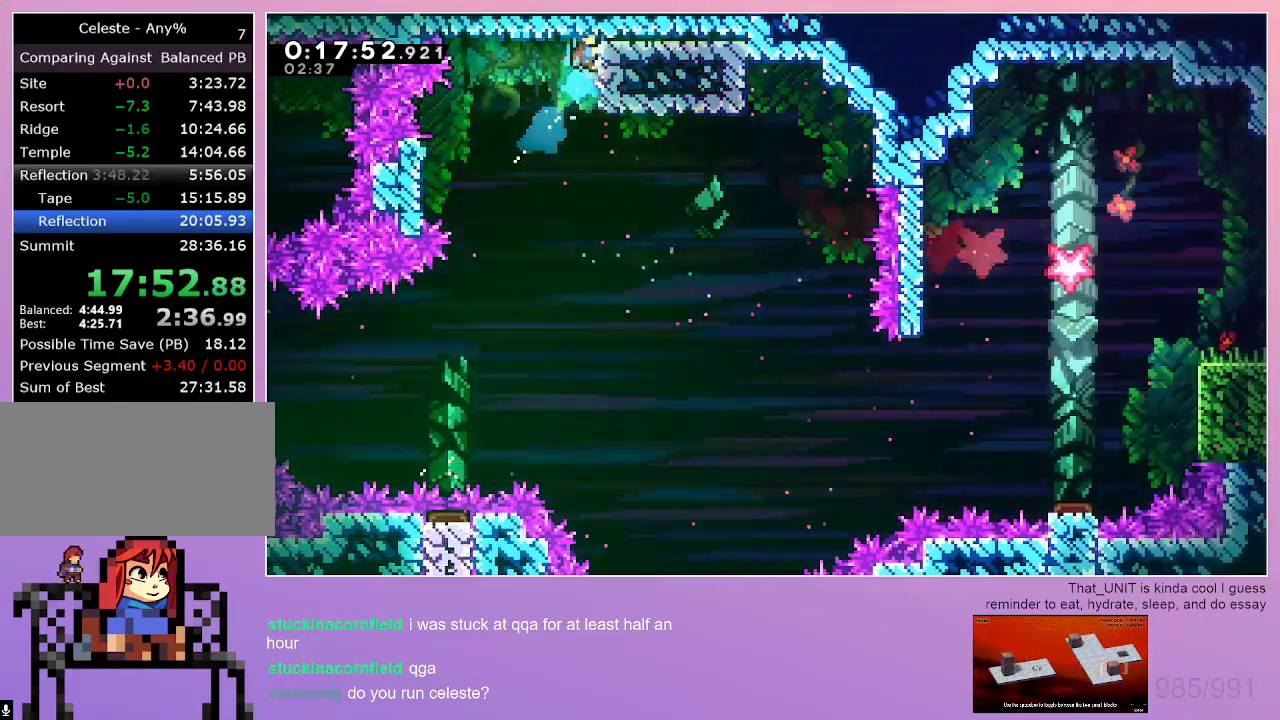
{"keys": ["grab", "right", "up"], "events": []}
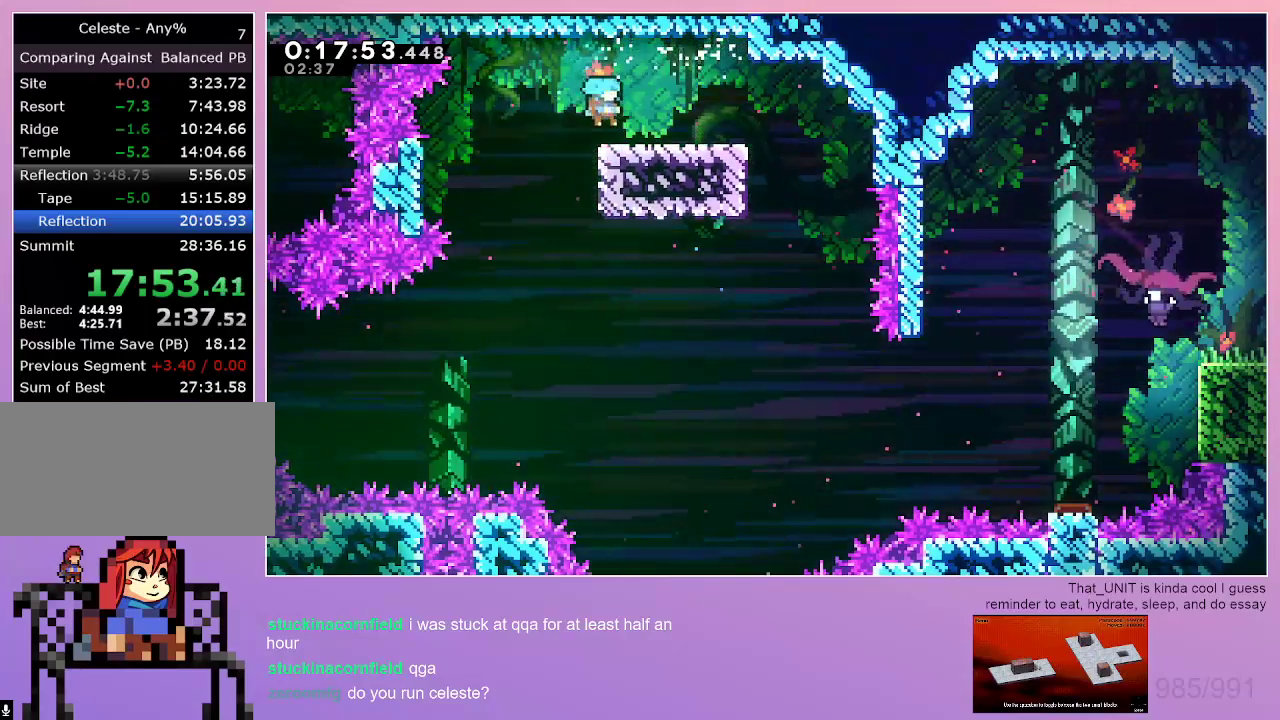
{"keys": ["down", "right"], "events": [[150, "up", "up"], [200, "grab", "up"], [284, "right", "up"], [384, "down", "down"], [384, "right", "down"]]}
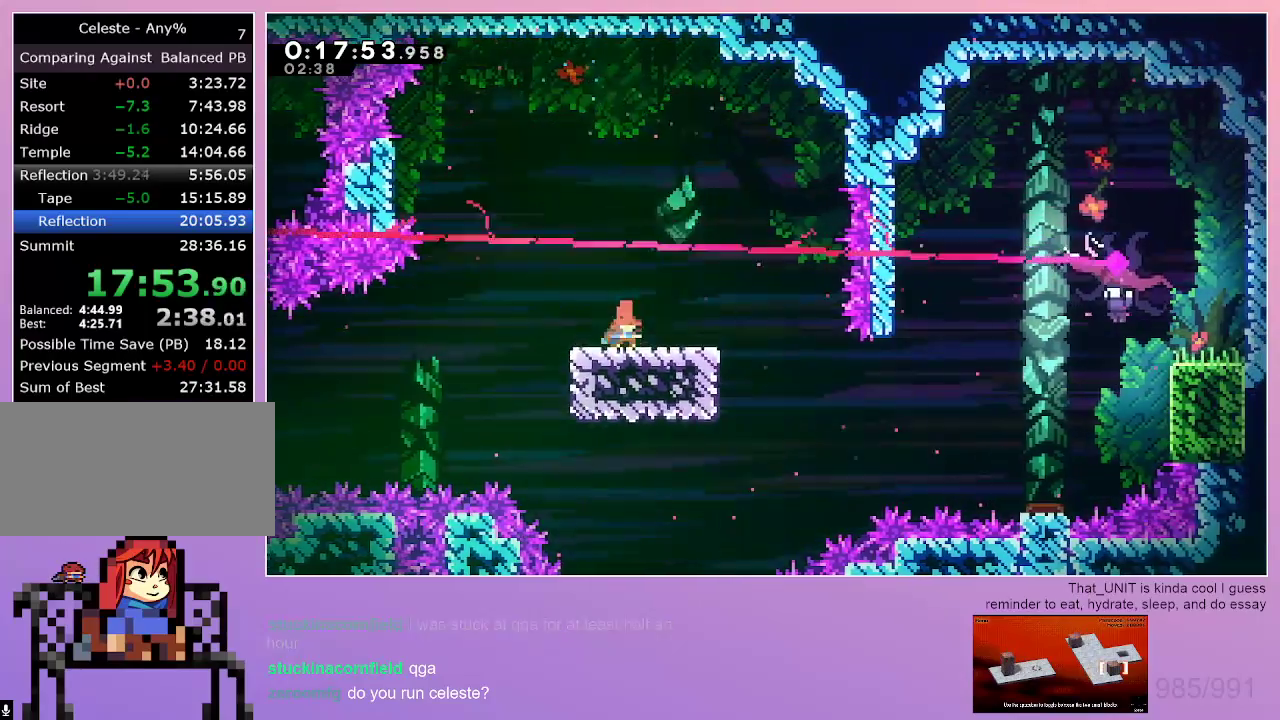
{"keys": ["dash", "grab", "right", "up"], "events": [[117, "dash", "down"], [217, "dash", "up"], [317, "jump", "down"], [350, "jump", "up"], [400, "down", "up"], [500, "dash", "down"], [500, "grab", "down"], [500, "up", "down"]]}
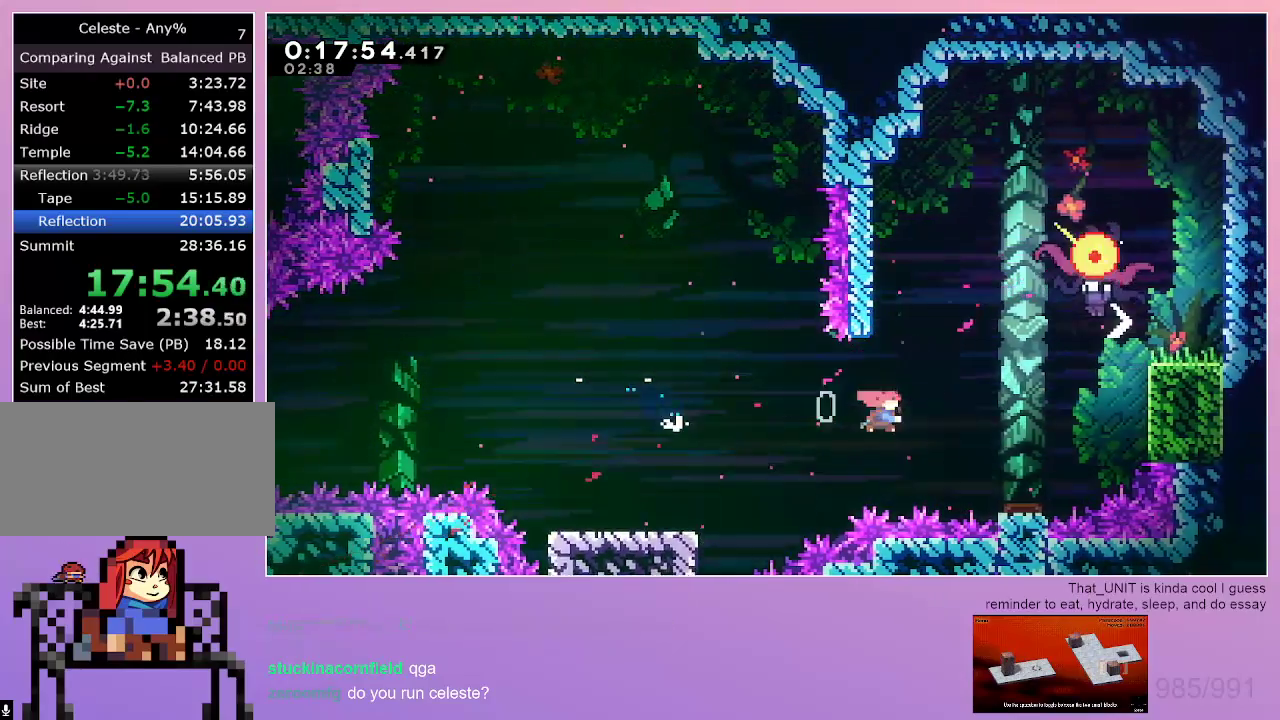
{"keys": ["grab", "right"], "events": [[267, "dash", "up"], [317, "up", "up"]]}
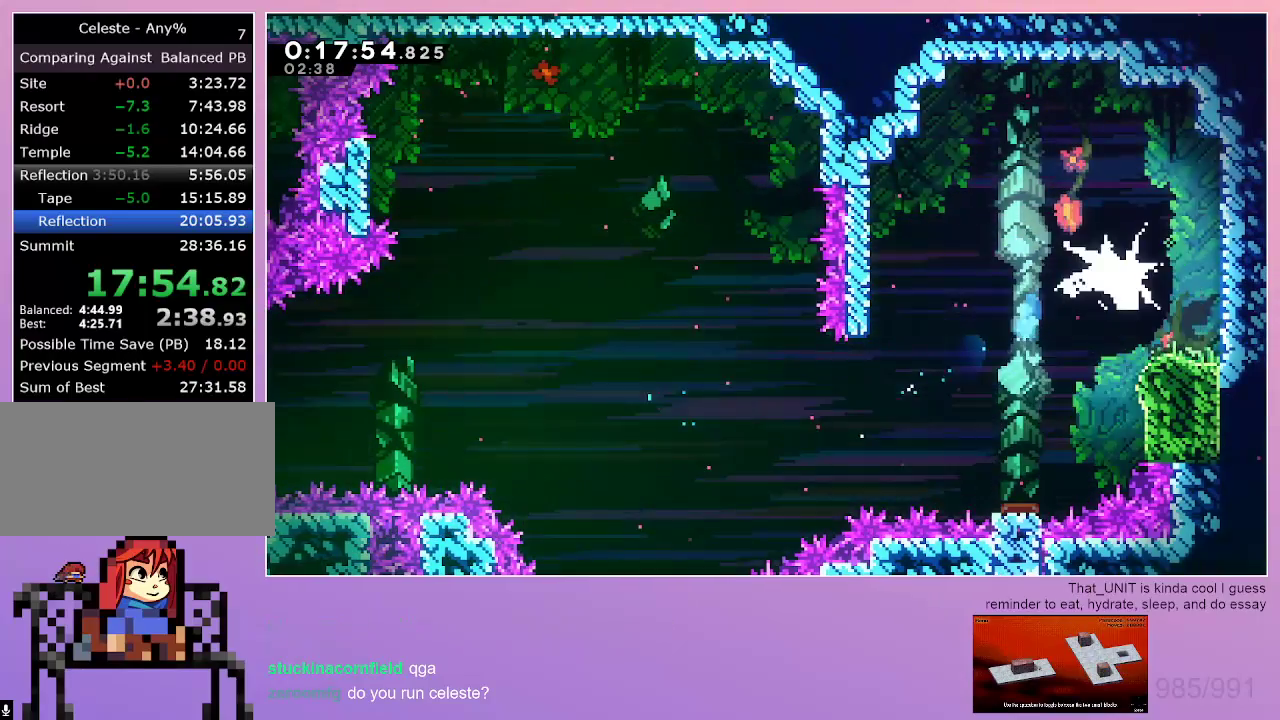
{"keys": ["dash", "grab", "right"], "events": [[484, "dash", "down"]]}
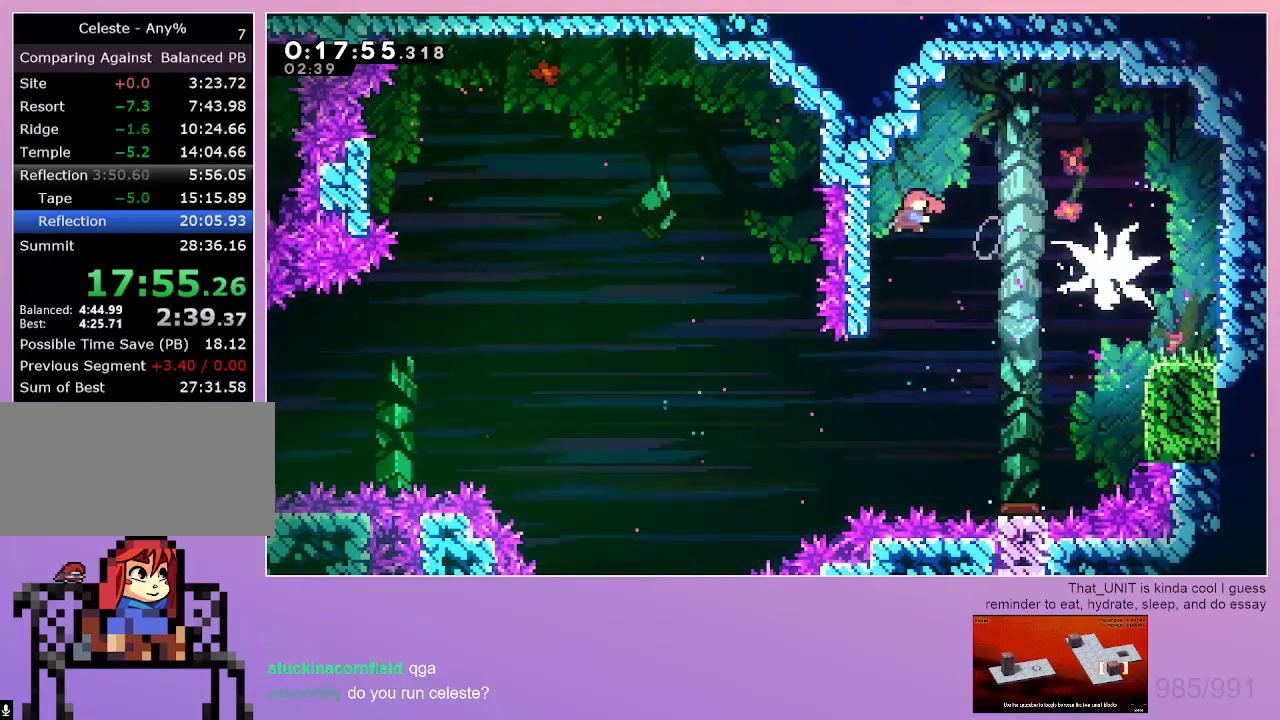
{"keys": ["down", "right"], "events": [[167, "dash", "up"], [217, "down", "down"], [350, "grab", "up"]]}
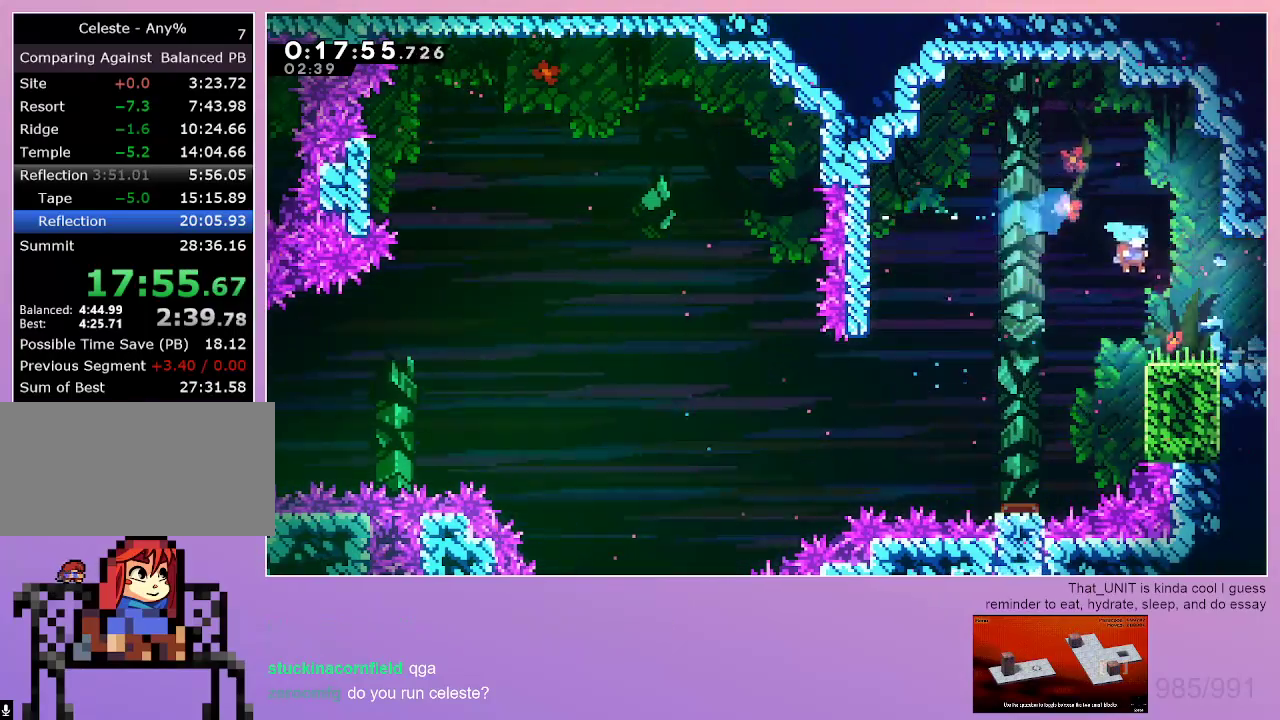
{"keys": ["jump", "right"], "events": [[184, "dash", "down"], [234, "jump", "down"], [317, "dash", "up"], [417, "down", "up"]]}
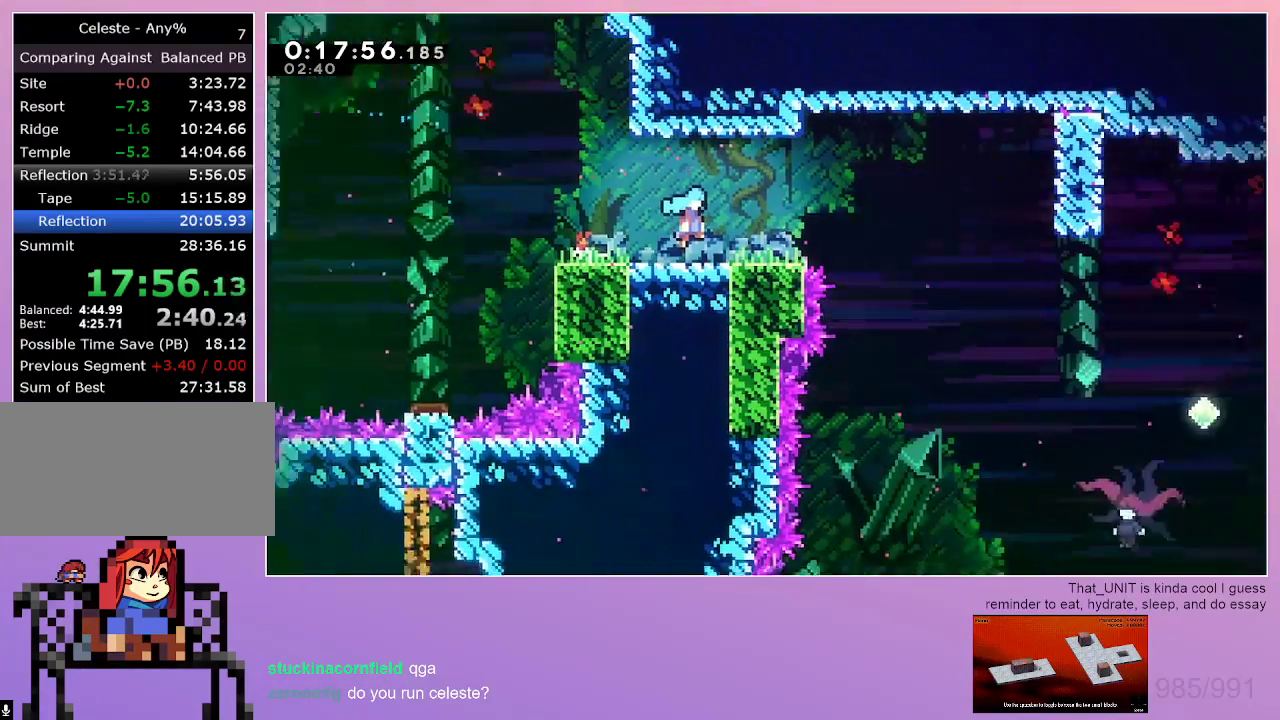
{"keys": ["jump", "right"], "events": []}
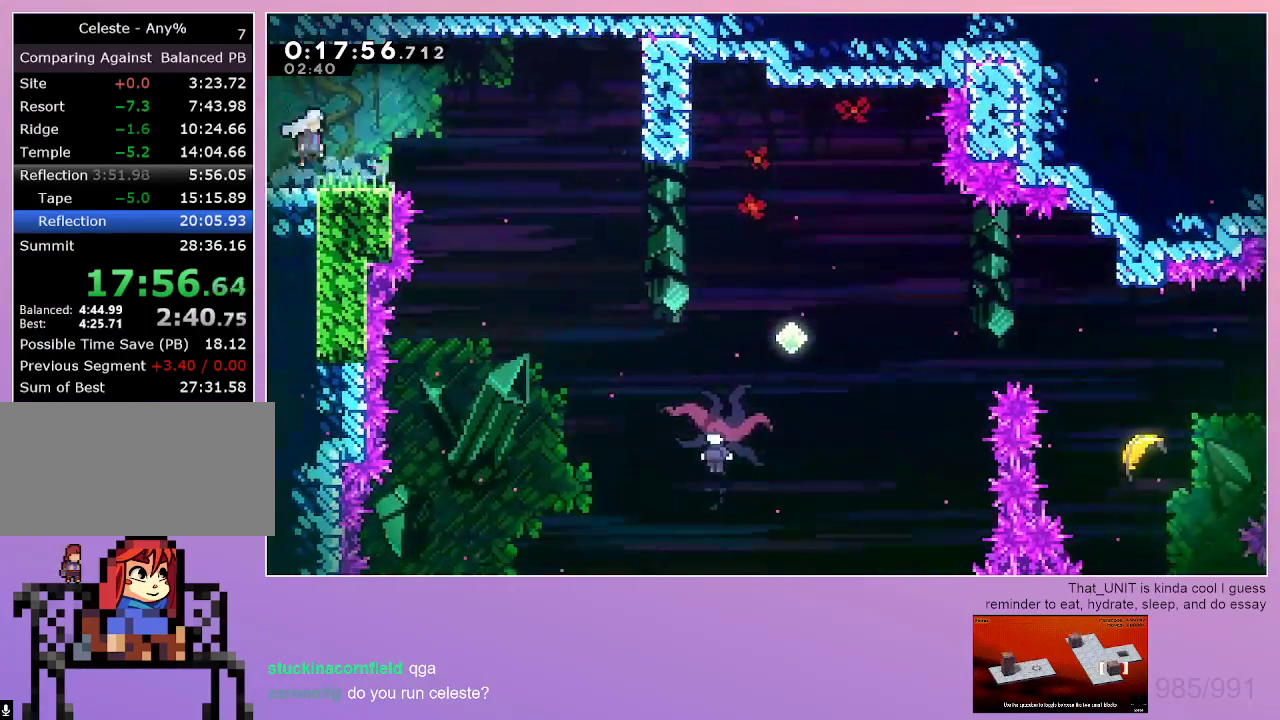
{"keys": ["down", "right"], "events": [[117, "dash", "down"], [117, "down", "down"], [400, "jump", "up"], [450, "dash", "up"]]}
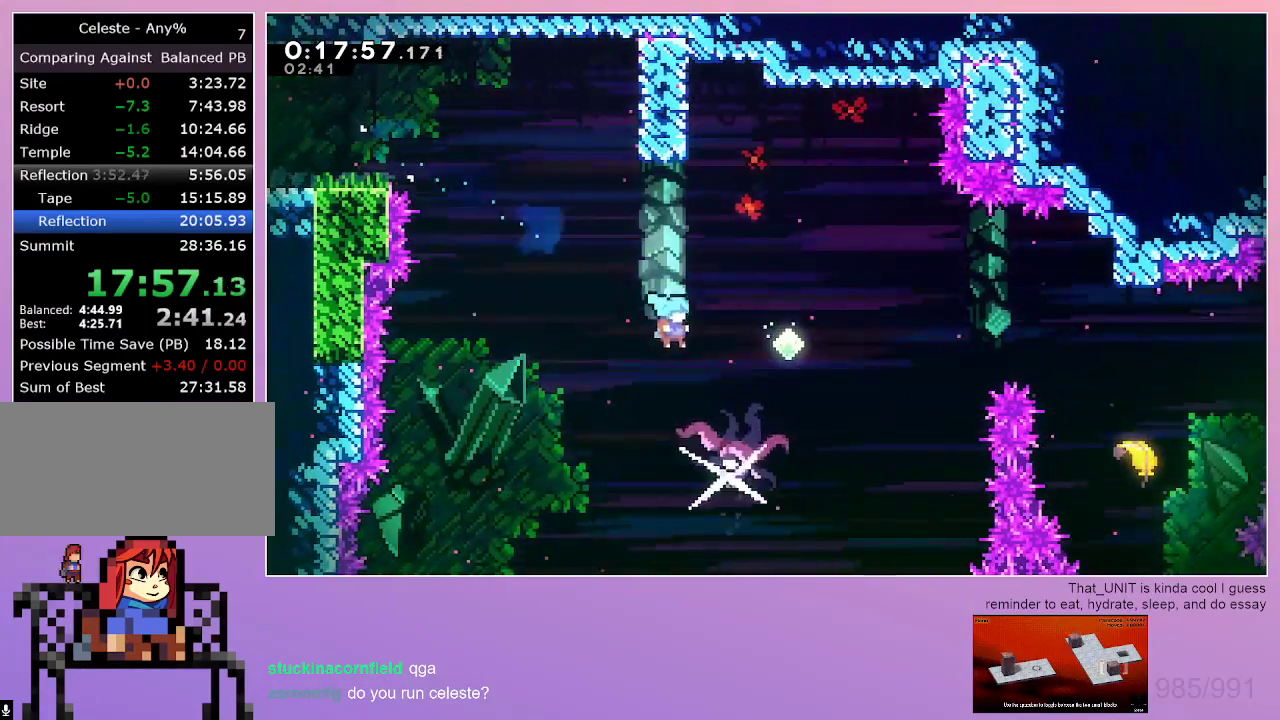
{"keys": ["right"], "events": [[84, "down", "up"]]}
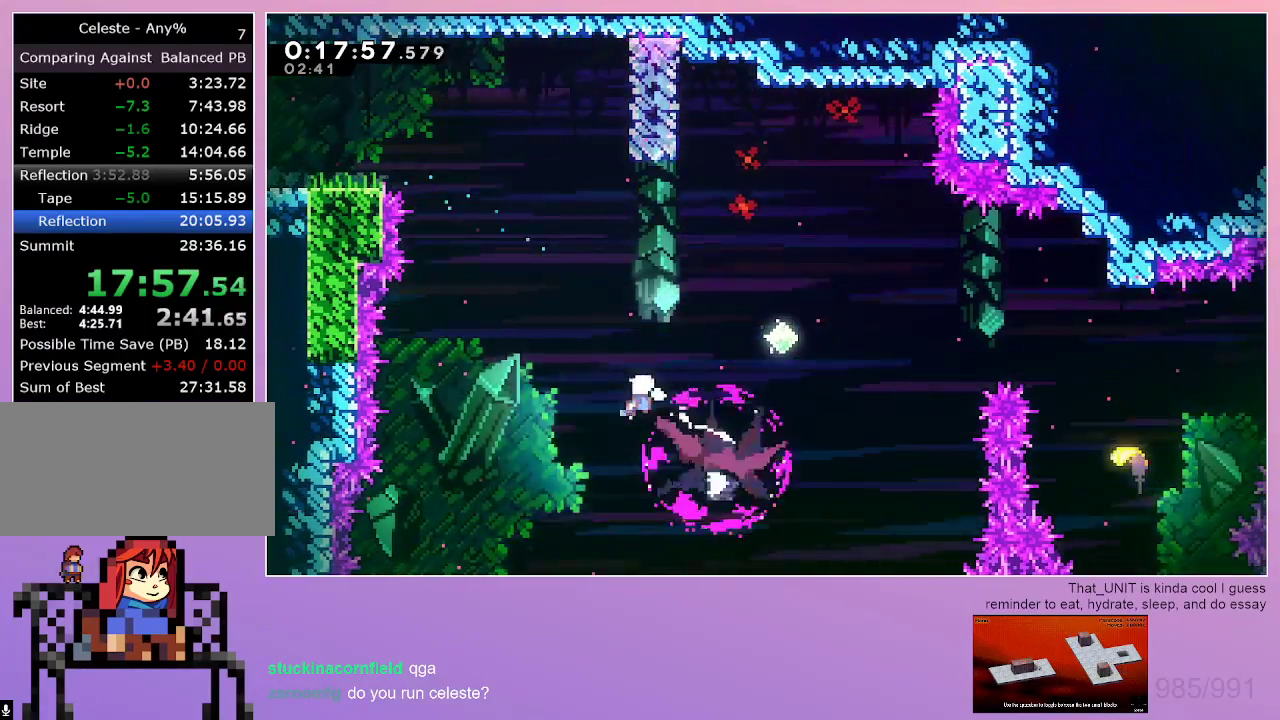
{"keys": ["right"], "events": [[200, "dash", "down"], [200, "up", "down"], [434, "dash", "up"], [434, "up", "up"]]}
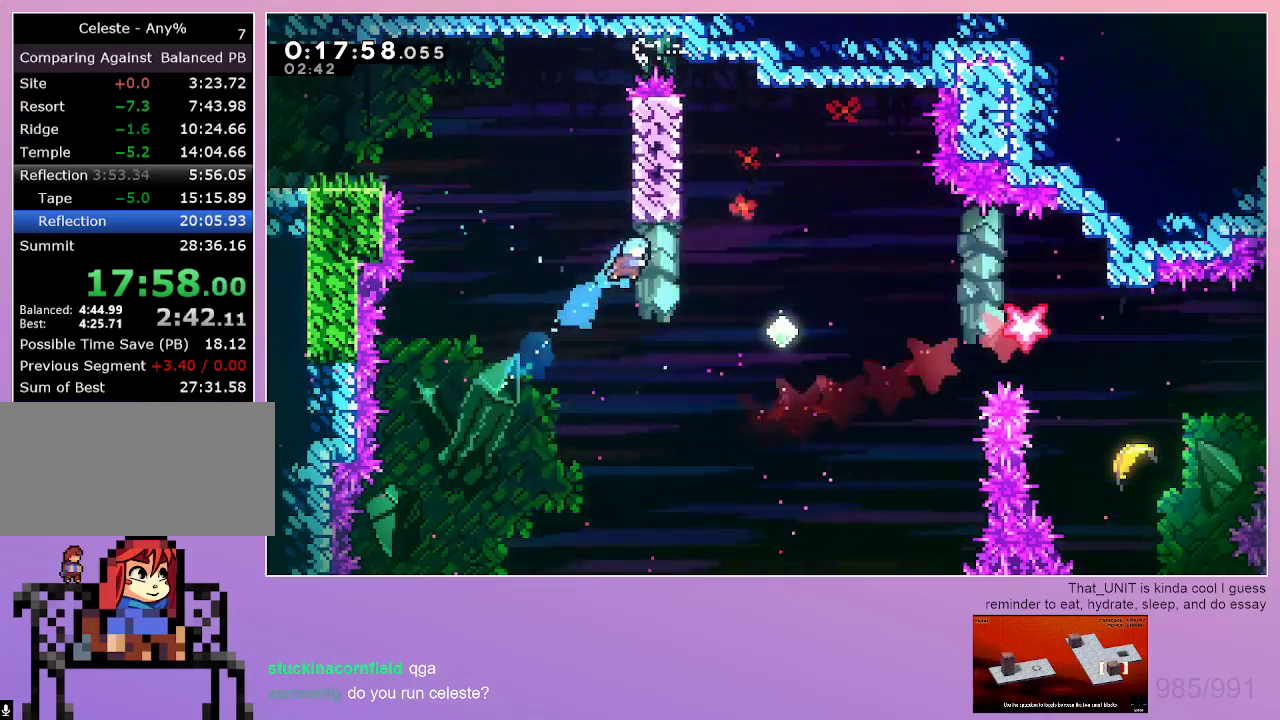
{"keys": ["right"], "events": [[217, "jump", "down"], [317, "jump", "up"]]}
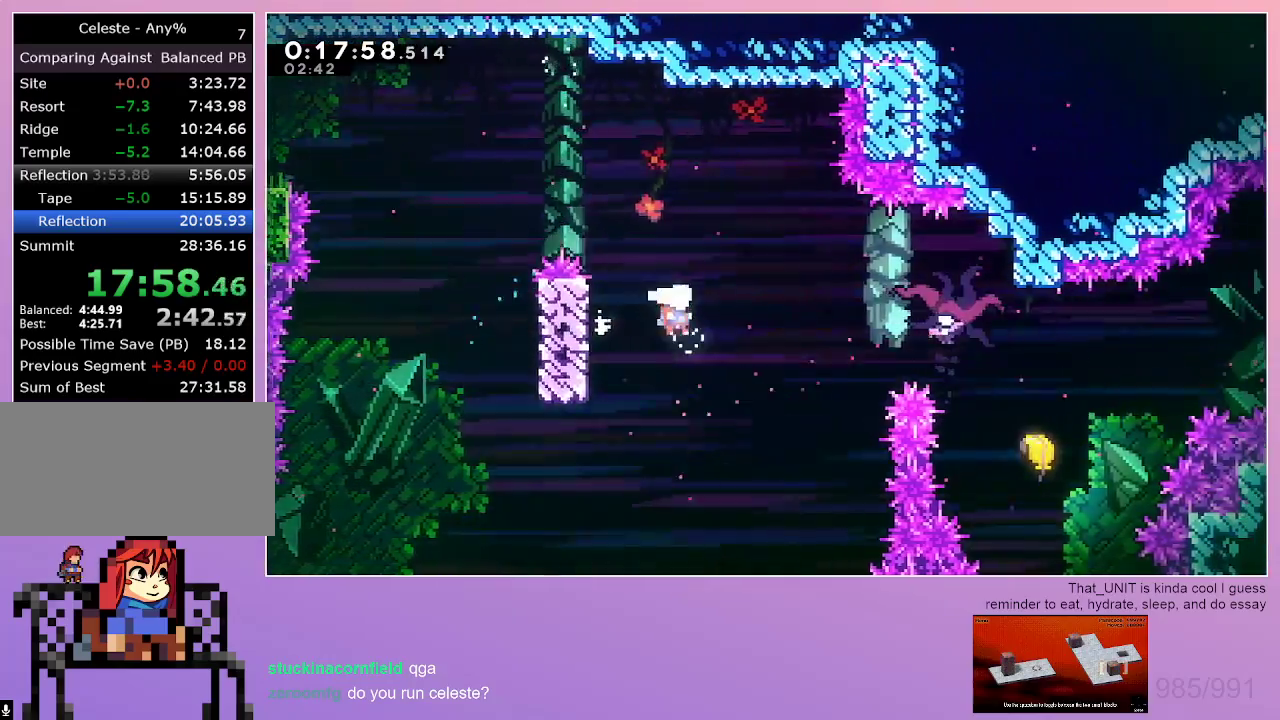
{"keys": ["right"], "events": [[134, "dash", "down"], [134, "up", "down"], [284, "dash", "up"], [317, "up", "up"]]}
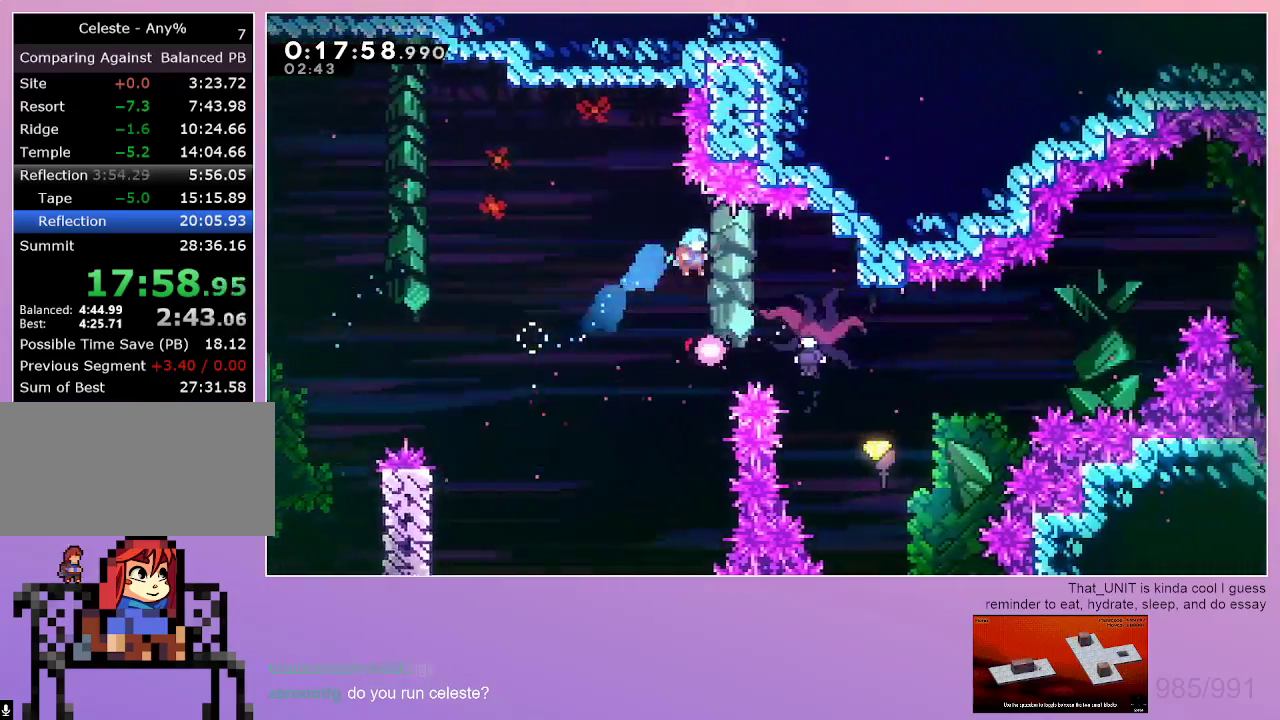
{"keys": ["right"], "events": []}
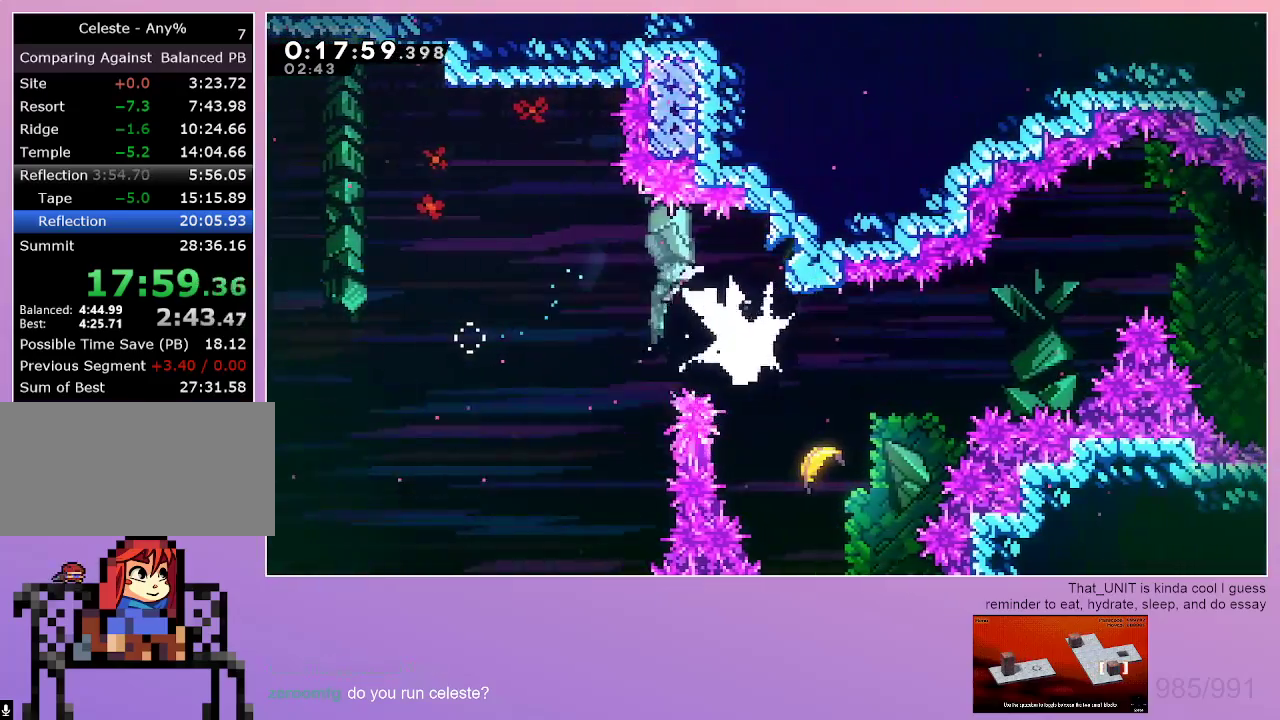
{"keys": ["dash", "right"], "events": [[350, "dash", "down"]]}
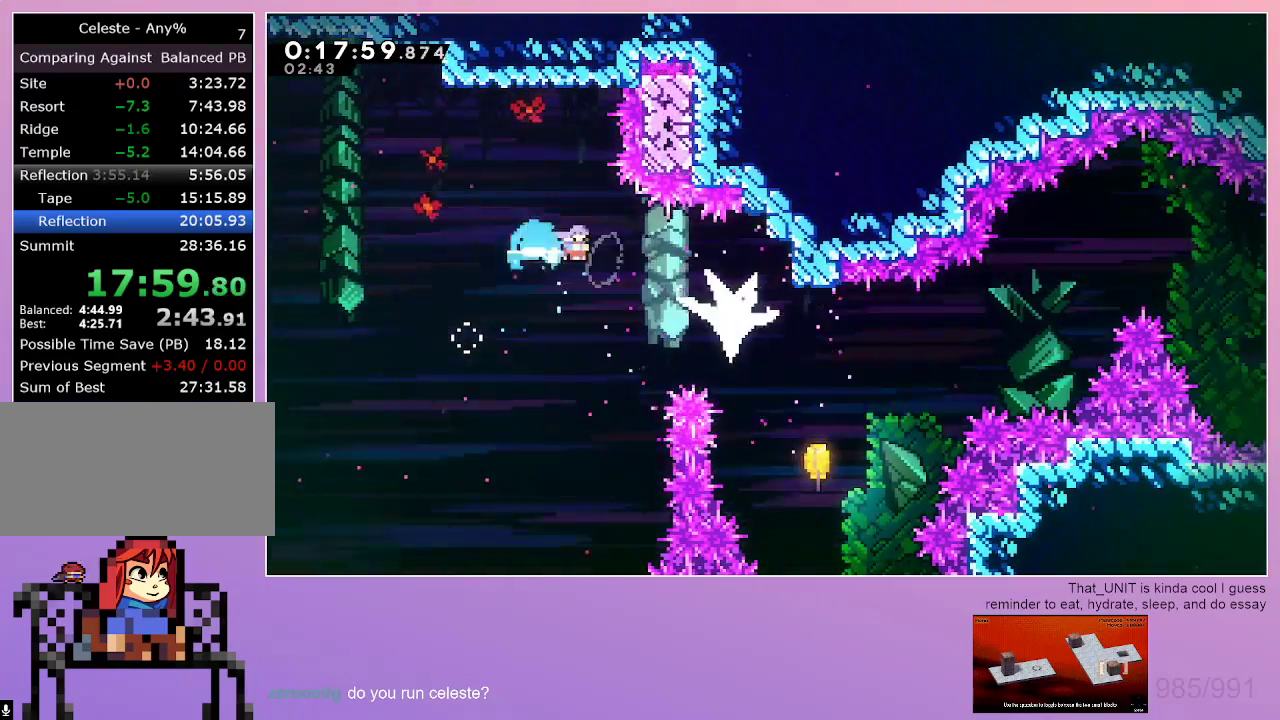
{"keys": ["right", "up"], "events": [[34, "dash", "up"], [84, "up", "down"]]}
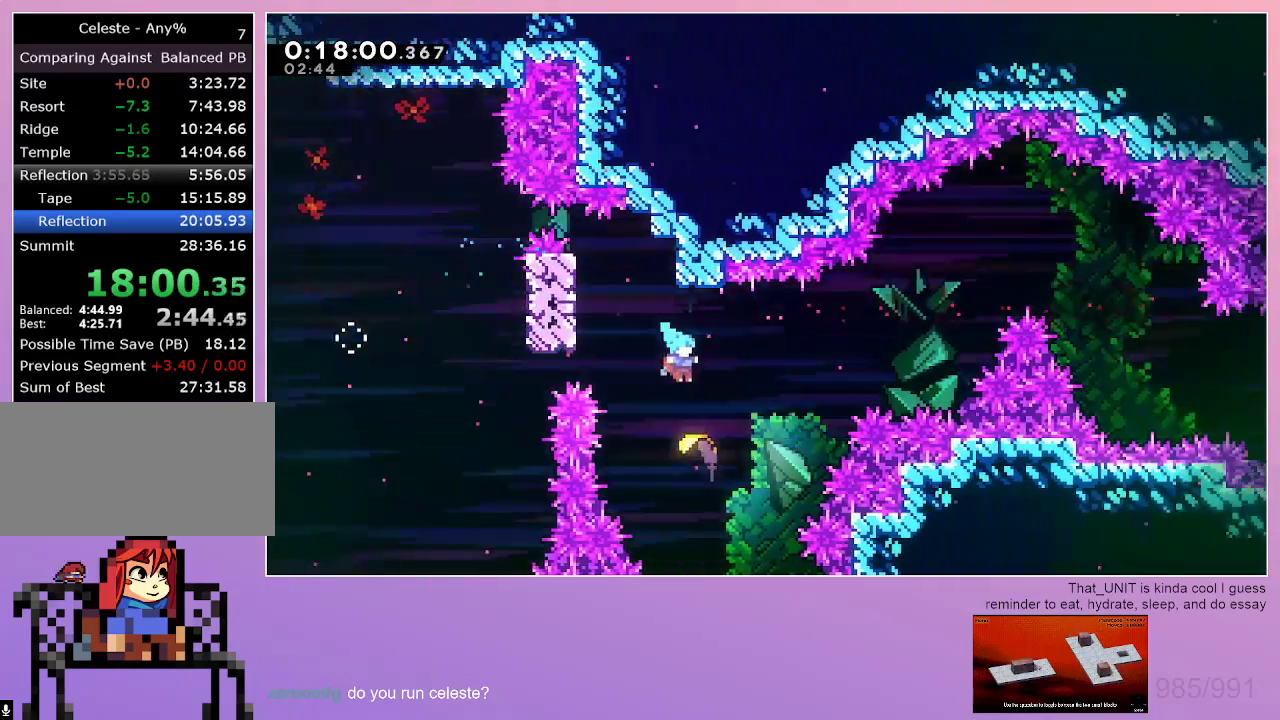
{"keys": ["right", "up"], "events": []}
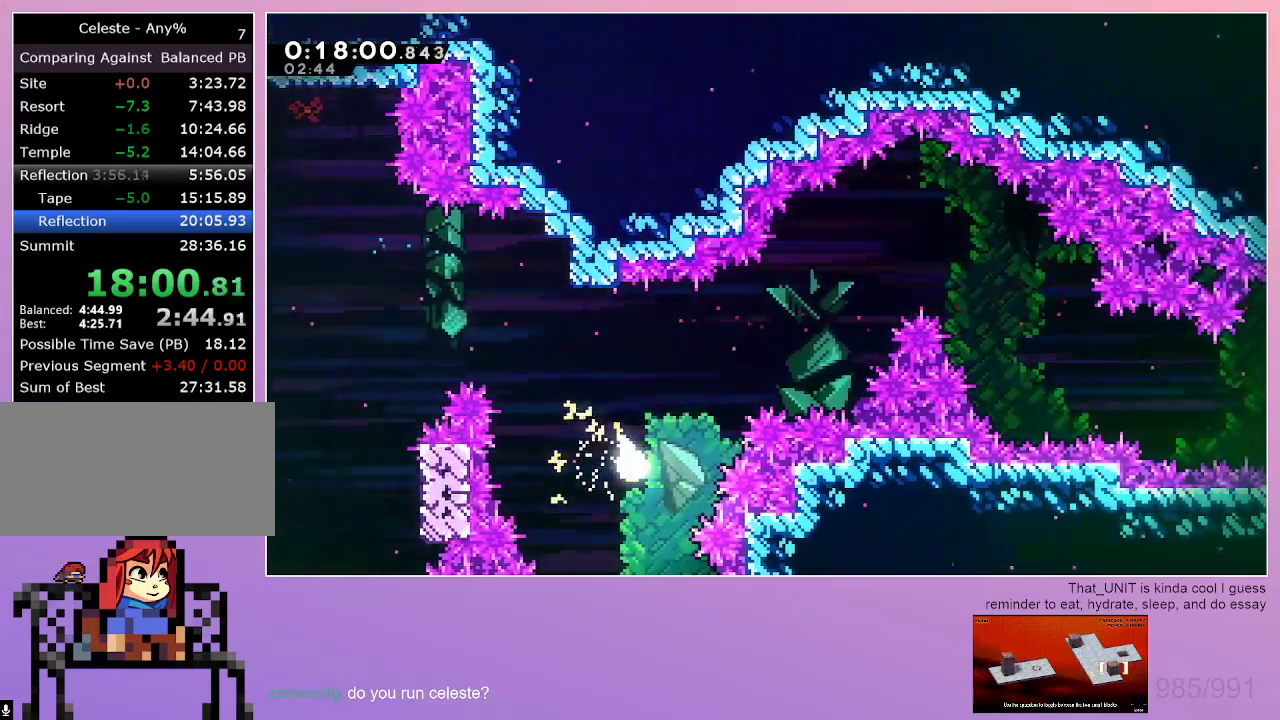
{"keys": ["right"], "events": [[500, "up", "up"]]}
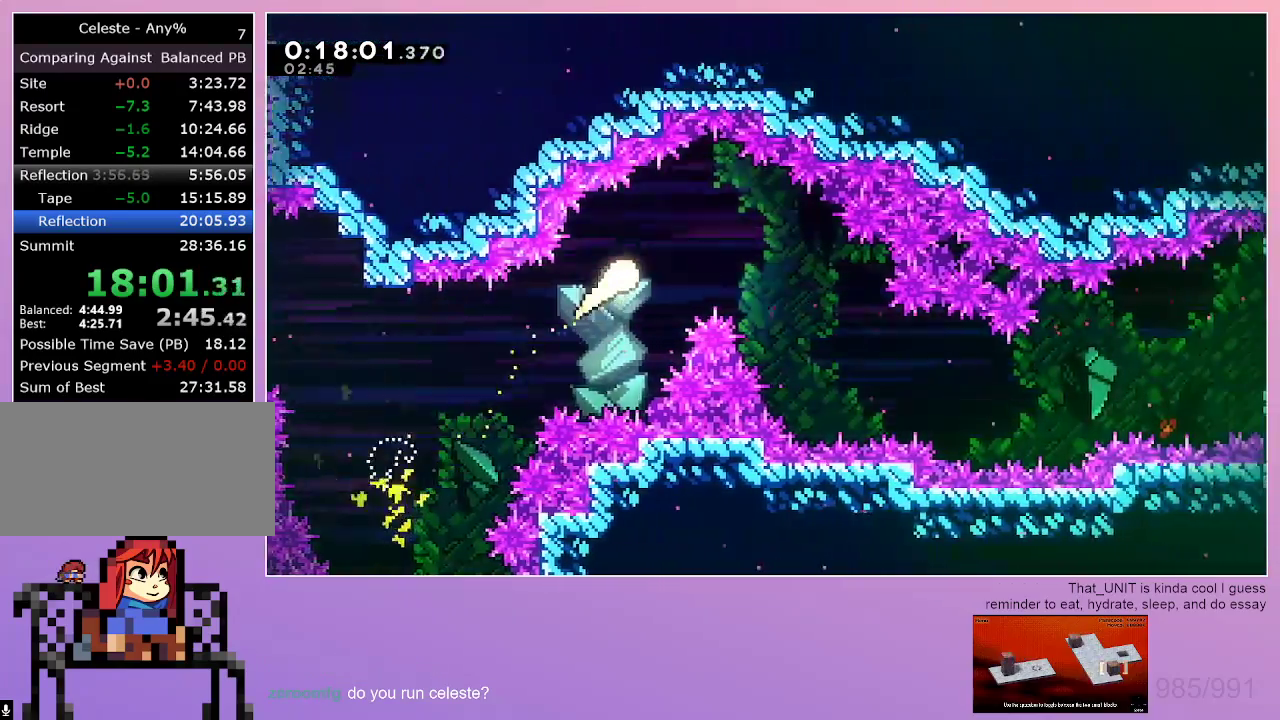
{"keys": ["right"], "events": [[234, "down", "down"], [417, "down", "up"]]}
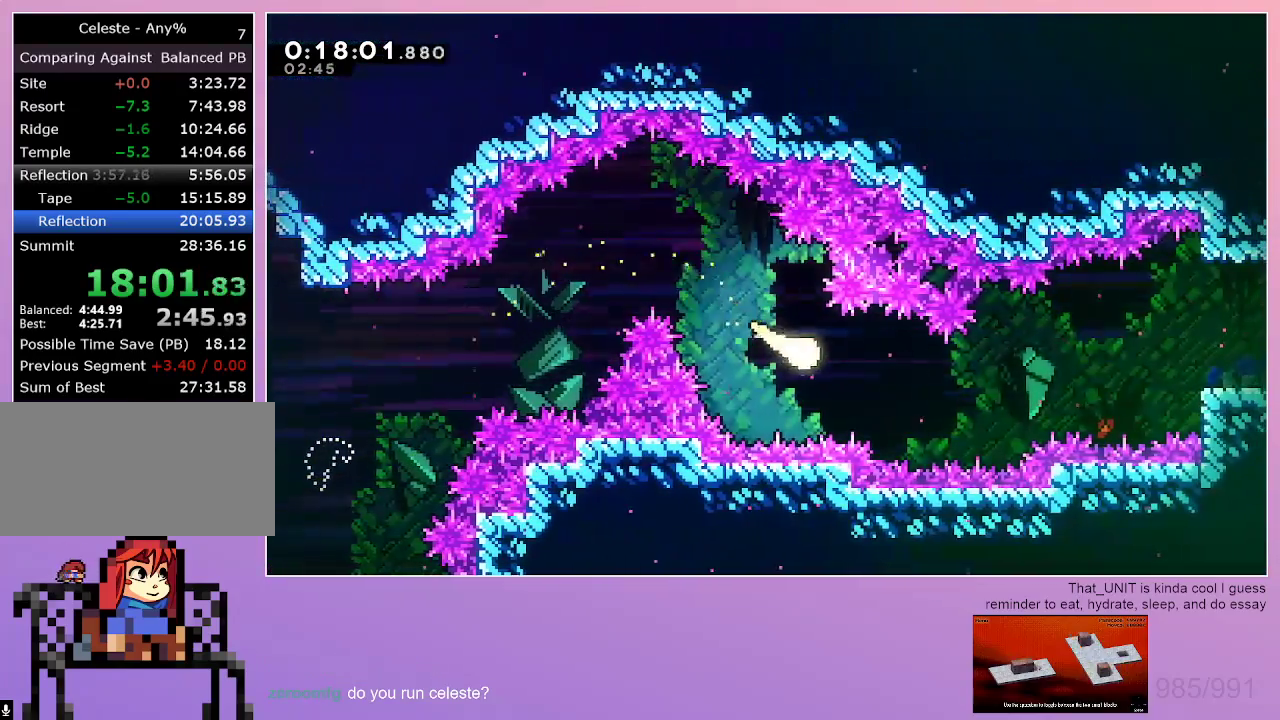
{"keys": ["right"], "events": []}